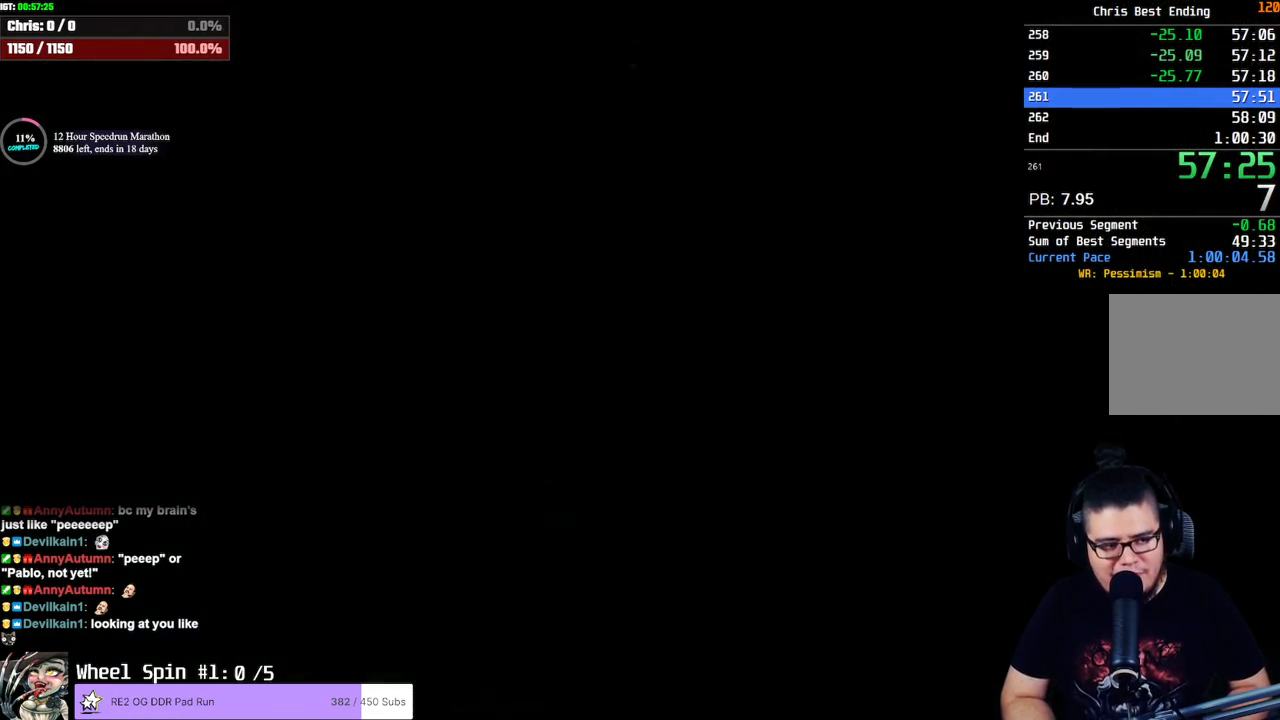
Gameplay with a controller (PlayStation layout); each line is a JSON object with the inputs held at the frame after it (dt_ms = milliseconds from this image to that frame). "events" lists button and stick changes between this image and that frame as [ms after this image, input, new state], when the widget could be followed in between.
{"dt_ms": 500, "buttons": [], "left_stick": "center", "right_stick": "center", "events": [[400, "DPAD_UP", "up"], [467, "CROSS", "up"], [483, "SQUARE", "up"]]}
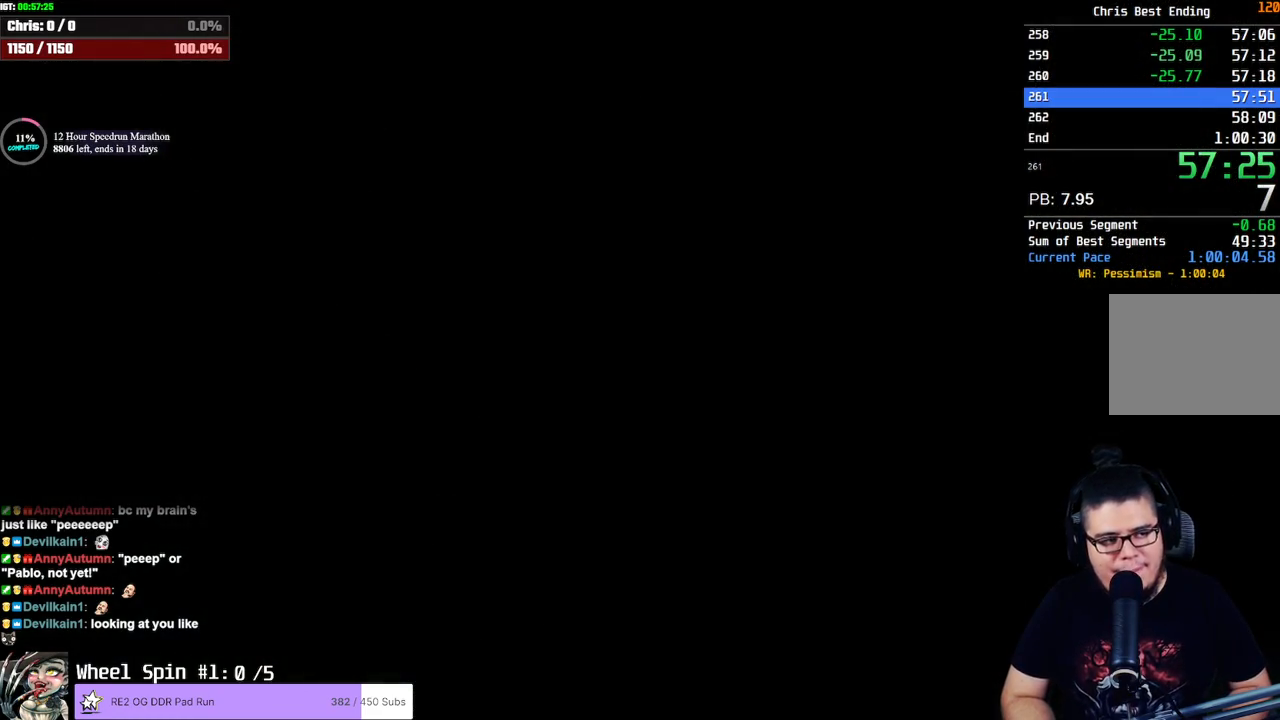
{"dt_ms": 500, "buttons": ["SQUARE", "DPAD_UP"], "left_stick": "center", "right_stick": "center", "events": [[150, "SQUARE", "down"], [167, "DPAD_UP", "down"]]}
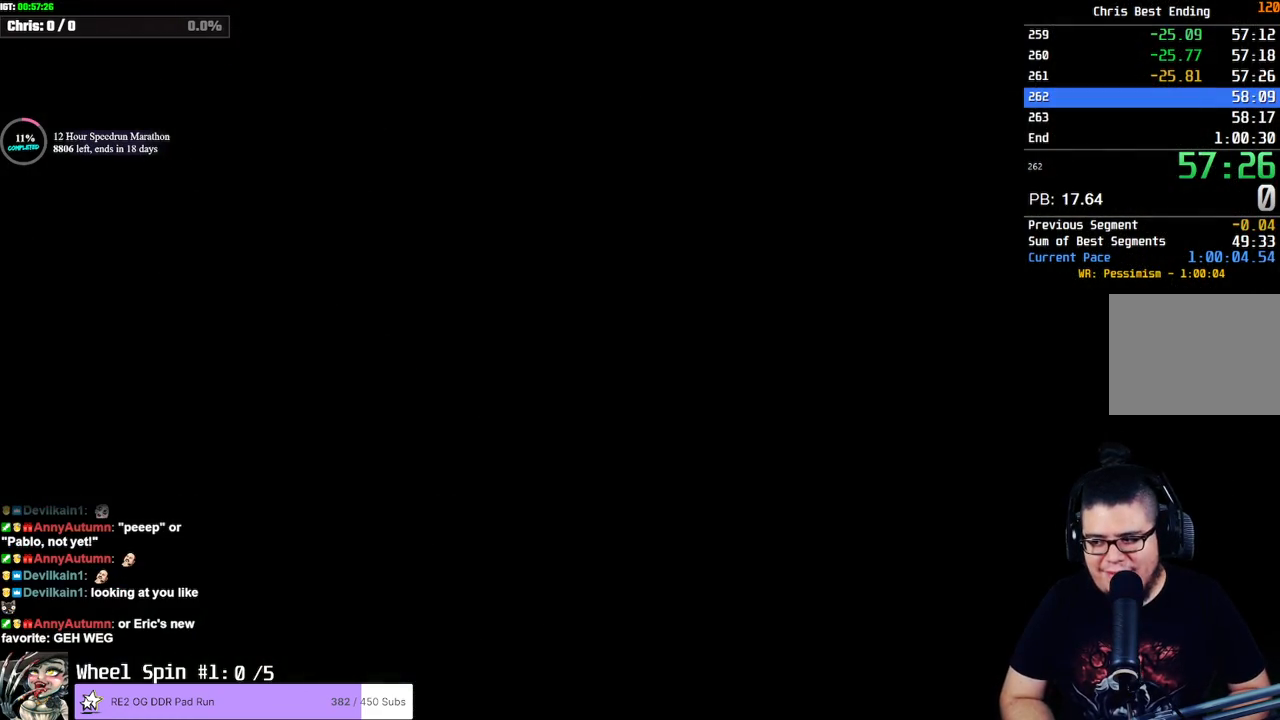
{"dt_ms": 500, "buttons": ["SQUARE", "DPAD_UP"], "left_stick": "center", "right_stick": "center", "events": []}
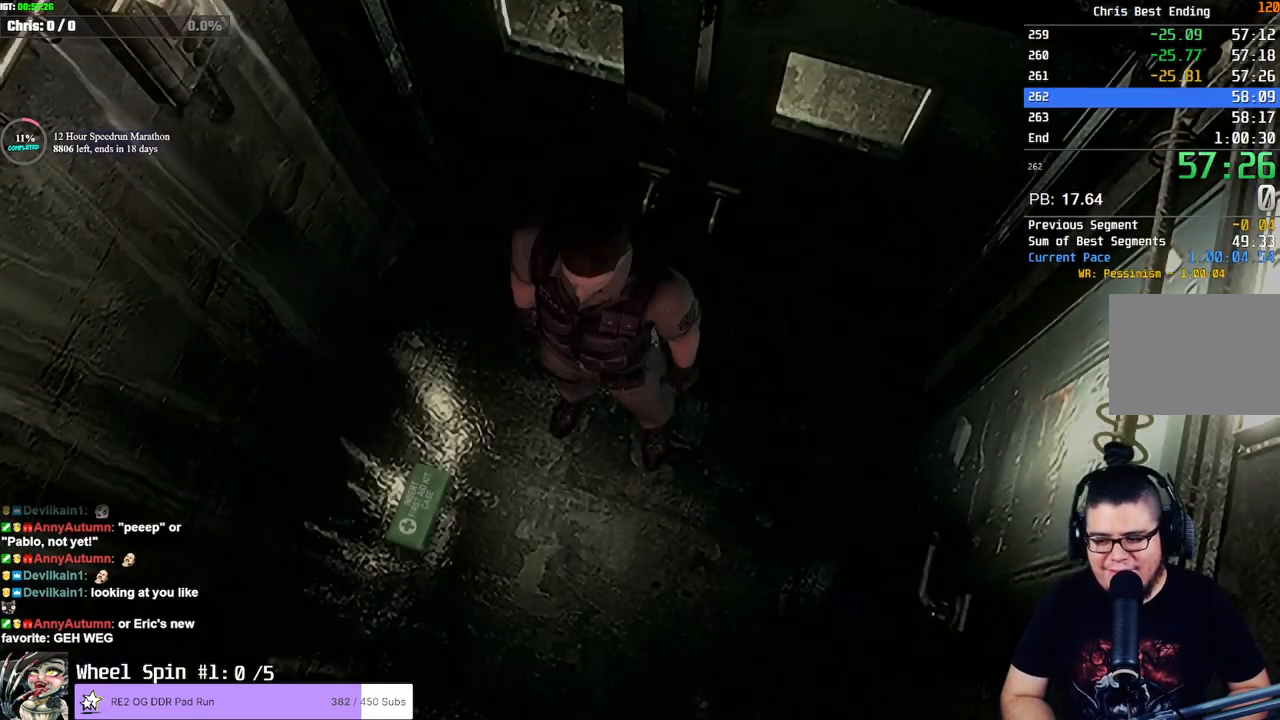
{"dt_ms": 500, "buttons": ["SQUARE", "DPAD_UP"], "left_stick": "center", "right_stick": "down", "events": [[483, "right_stick", "down"]]}
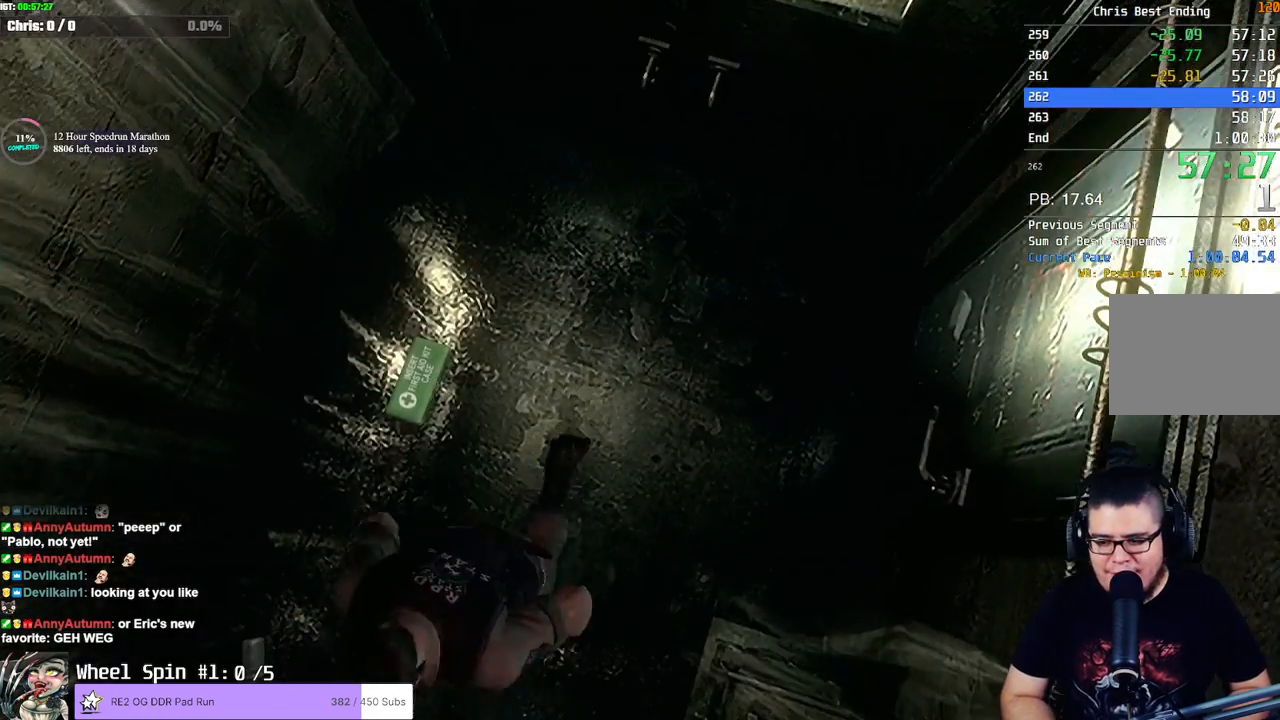
{"dt_ms": 500, "buttons": ["SQUARE", "DPAD_UP"], "left_stick": "center", "right_stick": "center", "events": [[150, "right_stick", "center"]]}
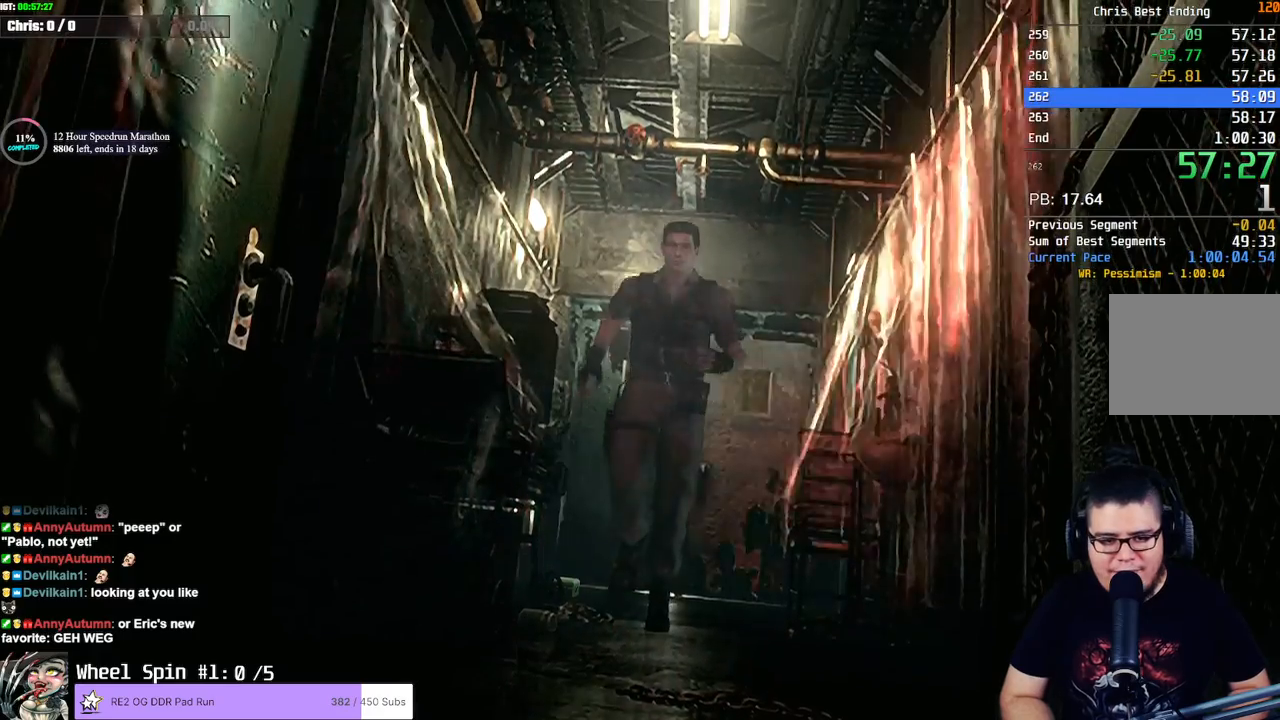
{"dt_ms": 500, "buttons": ["SQUARE", "DPAD_UP"], "left_stick": "center", "right_stick": "center", "events": []}
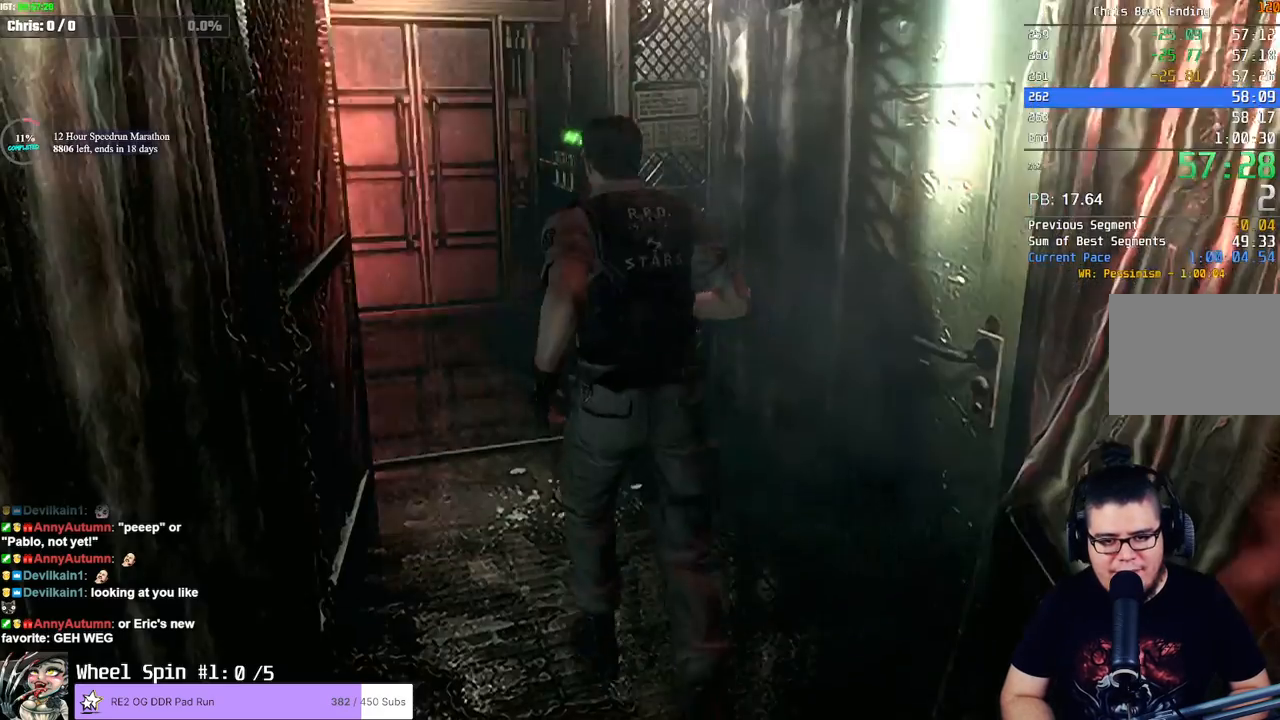
{"dt_ms": 500, "buttons": ["SQUARE", "DPAD_UP"], "left_stick": "center", "right_stick": "center", "events": []}
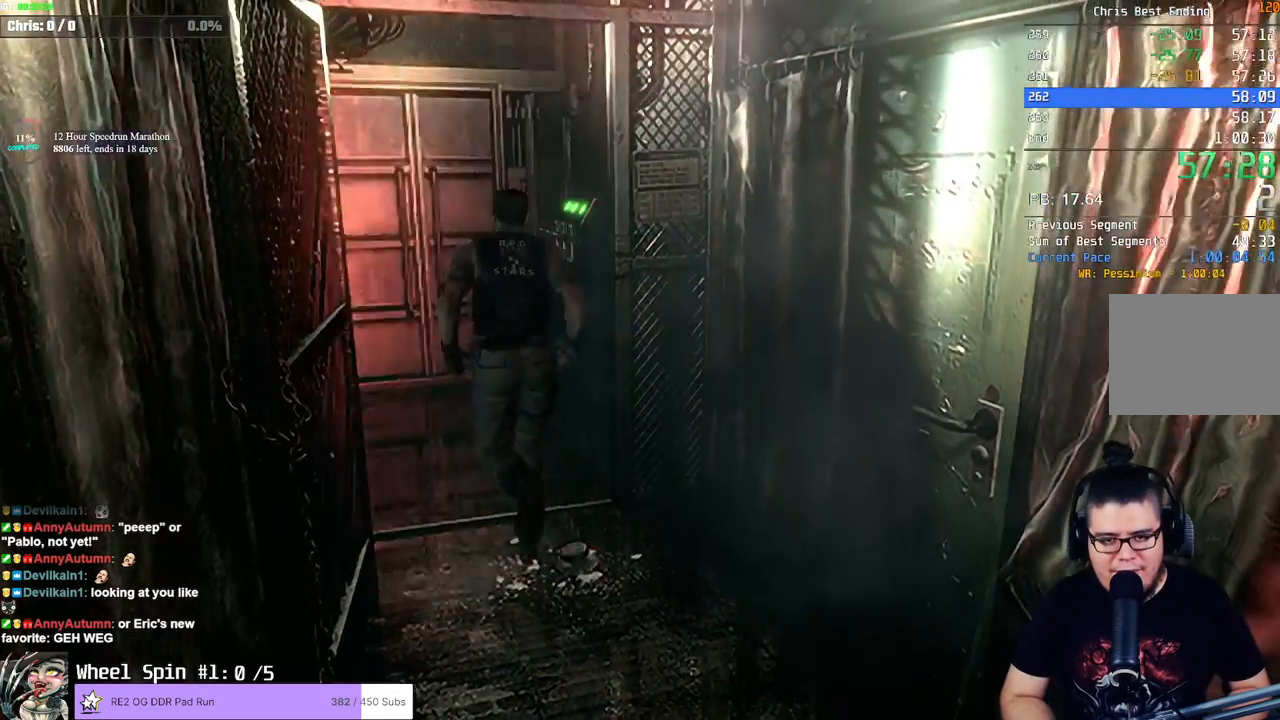
{"dt_ms": 500, "buttons": ["SQUARE", "DPAD_UP"], "left_stick": "center", "right_stick": "center", "events": [[100, "DPAD_RIGHT", "down"], [183, "DPAD_RIGHT", "up"]]}
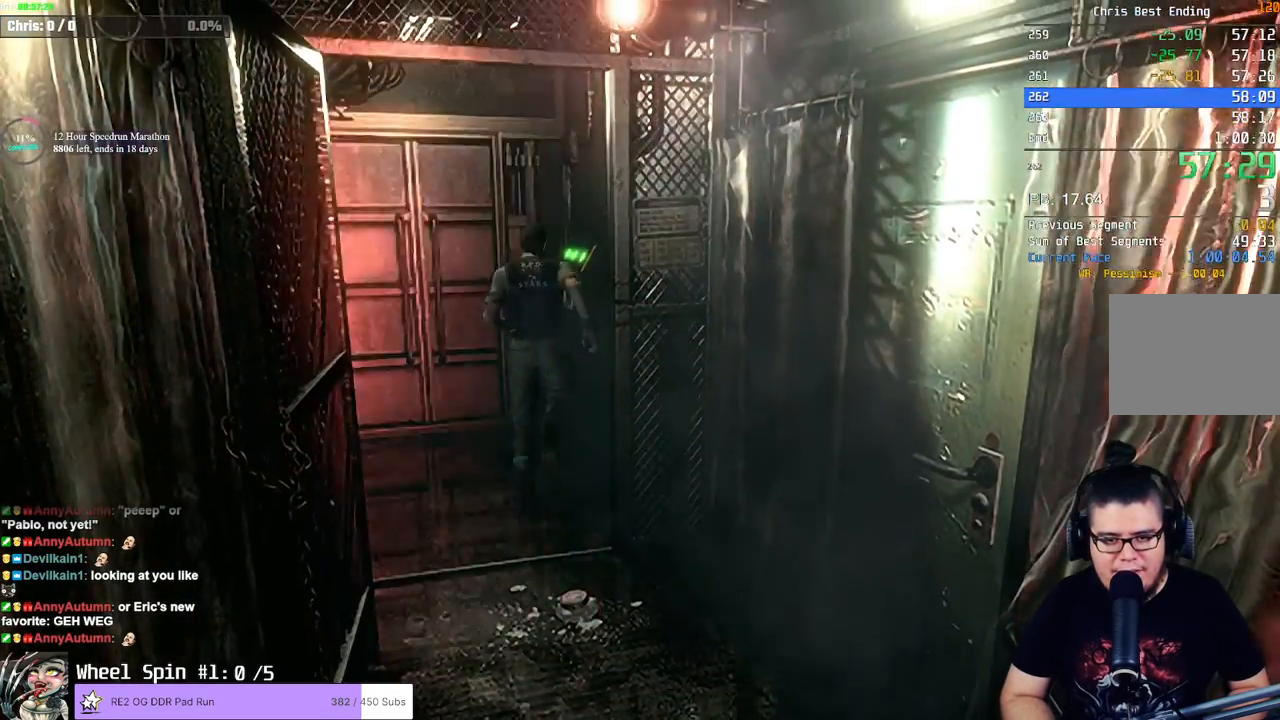
{"dt_ms": 1000, "buttons": [], "left_stick": "center", "right_stick": "center"}
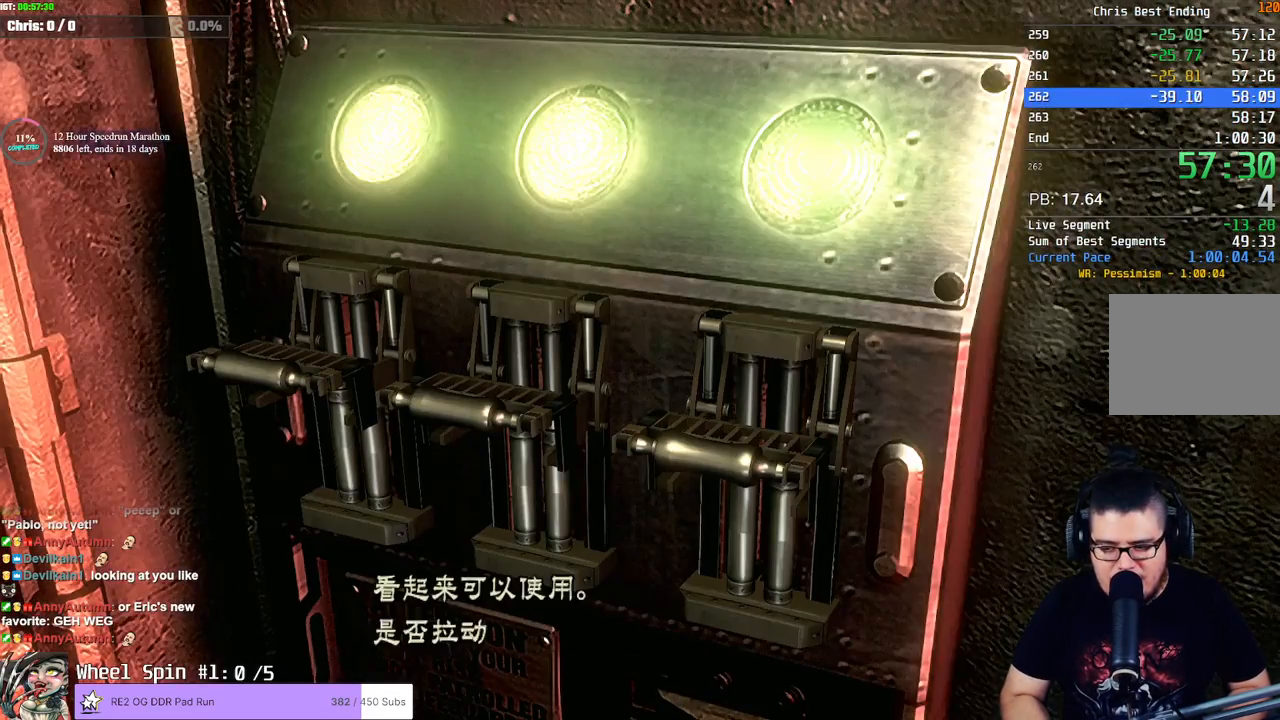
{"dt_ms": 500, "buttons": ["CROSS"], "left_stick": "center", "right_stick": "center", "events": [[17, "CROSS", "down"], [50, "CROSS", "up"], [117, "CROSS", "down"], [150, "CROSS", "up"], [183, "CROSS", "down"], [233, "CROSS", "up"], [283, "CROSS", "down"], [333, "CROSS", "up"], [383, "CROSS", "down"], [417, "CROSS", "up"], [467, "CROSS", "down"]]}
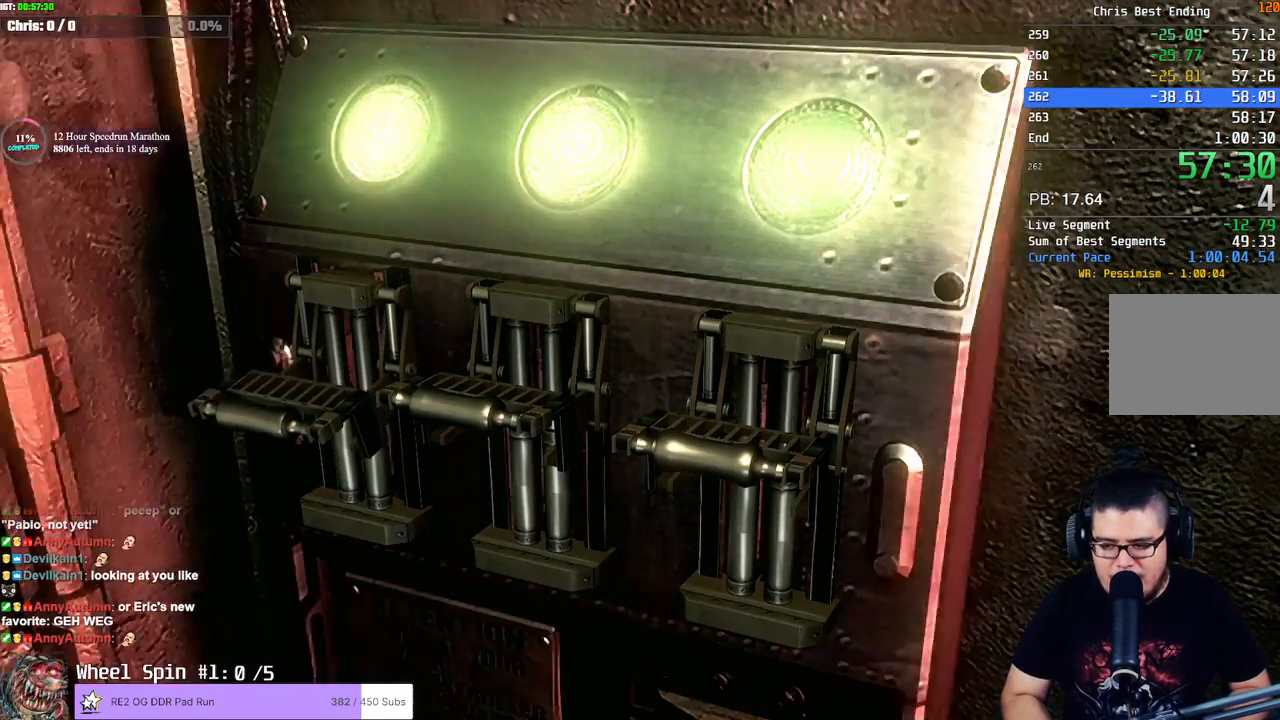
{"dt_ms": 500, "buttons": ["CROSS"], "left_stick": "center", "right_stick": "center", "events": [[17, "CROSS", "up"], [67, "CROSS", "down"], [117, "CROSS", "up"], [217, "CROSS", "down"]]}
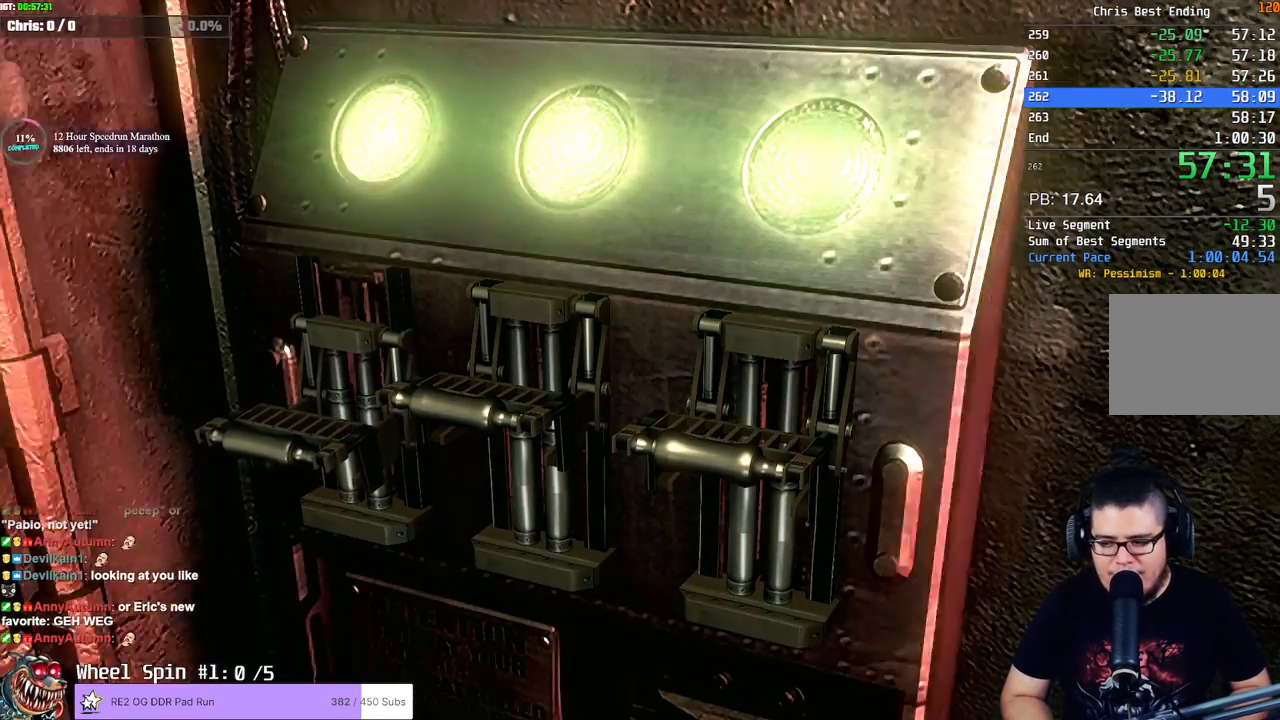
{"dt_ms": 500, "buttons": ["CROSS"], "left_stick": "center", "right_stick": "center", "events": [[17, "CROSS", "up"], [200, "CROSS", "down"], [300, "CROSS", "up"], [367, "CROSS", "down"], [433, "CROSS", "up"], [483, "CROSS", "down"]]}
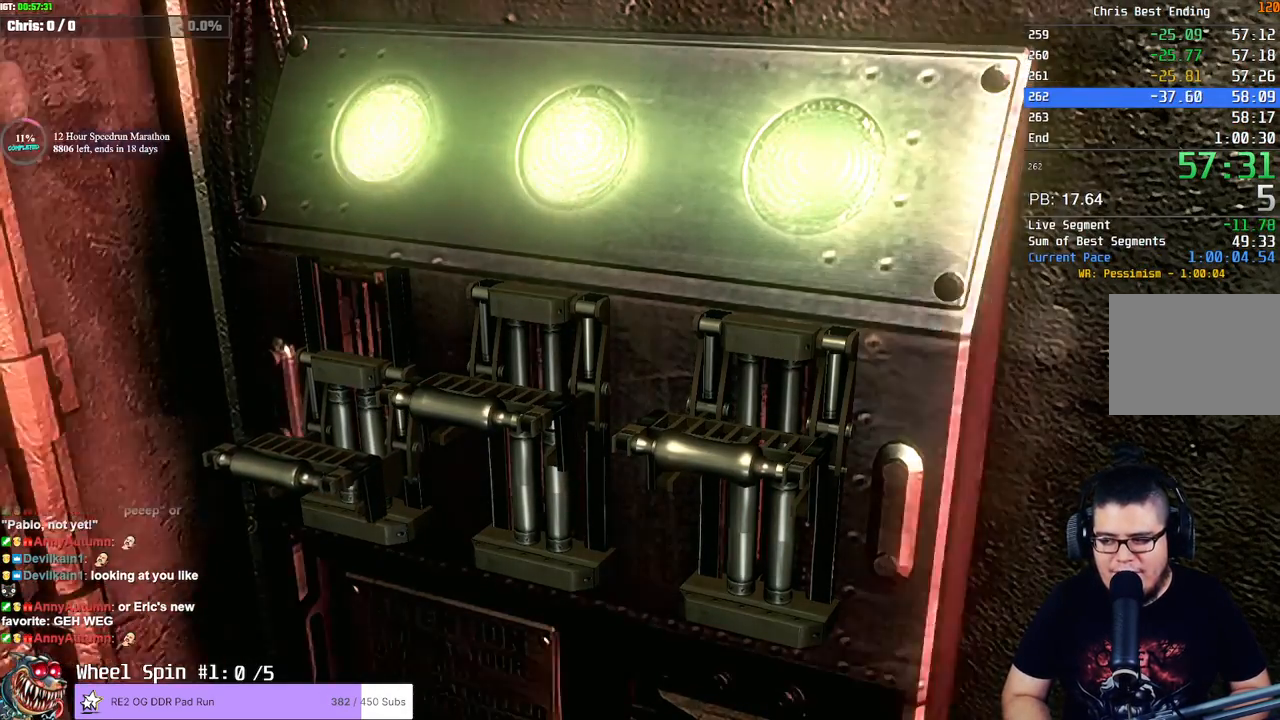
{"dt_ms": 500, "buttons": [], "left_stick": "center", "right_stick": "center", "events": [[17, "CROSS", "up"], [83, "CROSS", "down"], [133, "CROSS", "up"], [183, "CROSS", "down"], [233, "CROSS", "up"], [300, "CROSS", "down"], [350, "CROSS", "up"], [417, "CROSS", "down"], [450, "CROSS", "up"]]}
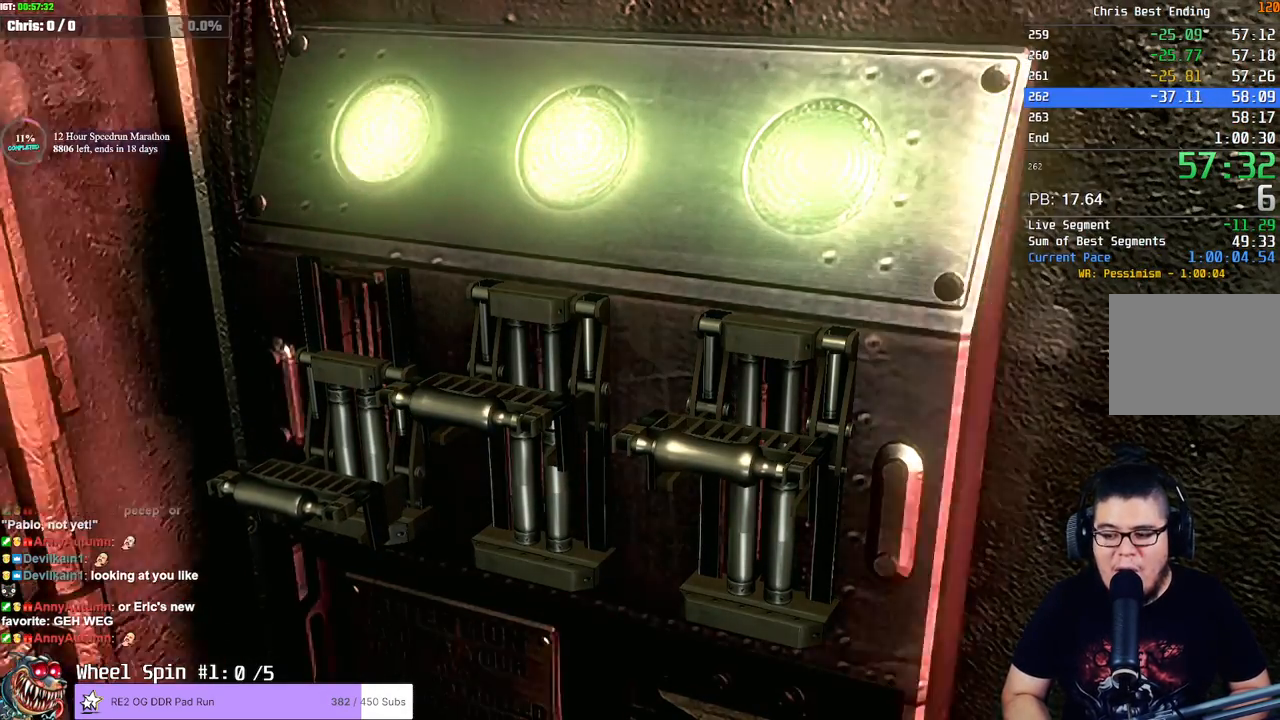
{"dt_ms": 500, "buttons": [], "left_stick": "center", "right_stick": "center", "events": [[17, "CROSS", "down"], [67, "CROSS", "up"], [150, "CROSS", "down"], [167, "CROSS", "up"], [233, "CROSS", "down"], [283, "CROSS", "up"], [333, "CROSS", "down"], [383, "CROSS", "up"], [450, "CROSS", "down"], [500, "CROSS", "up"]]}
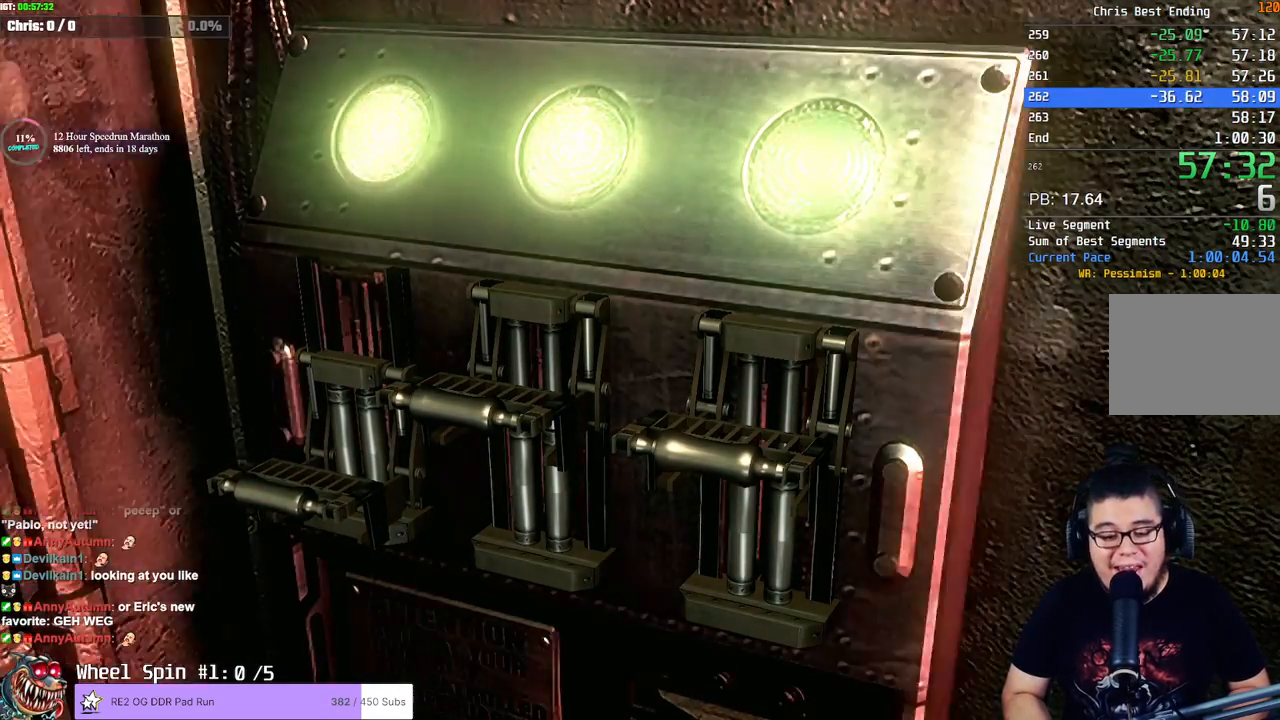
{"dt_ms": 500, "buttons": ["CROSS"], "left_stick": "center", "right_stick": "center", "events": [[67, "CROSS", "down"], [117, "CROSS", "up"], [167, "CROSS", "down"], [217, "CROSS", "up"], [300, "CROSS", "down"], [333, "CROSS", "up"], [400, "CROSS", "down"], [450, "CROSS", "up"], [483, "CROSS", "down"]]}
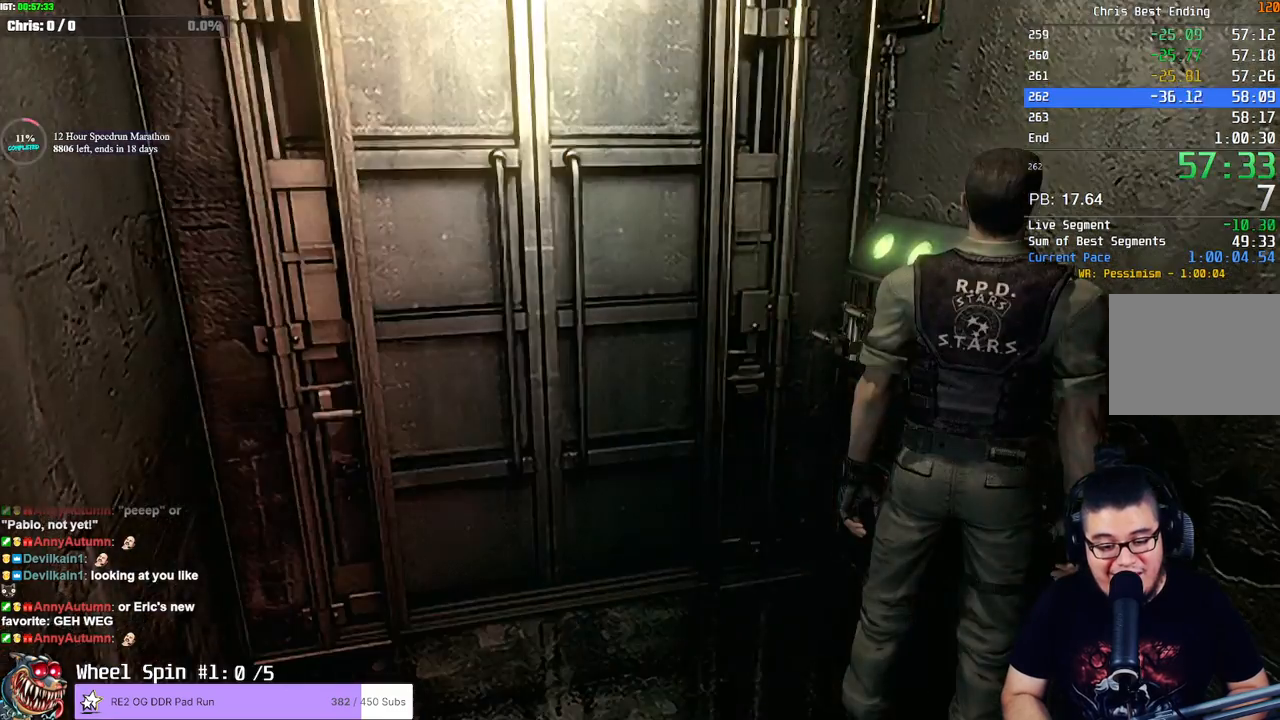
{"dt_ms": 500, "buttons": ["CROSS"], "left_stick": "center", "right_stick": "center", "events": [[33, "CROSS", "up"], [83, "CROSS", "down"], [133, "CROSS", "up"], [167, "CROSS", "down"], [217, "CROSS", "up"], [267, "CROSS", "down"], [317, "CROSS", "up"], [350, "CROSS", "down"], [417, "CROSS", "up"], [450, "CROSS", "down"]]}
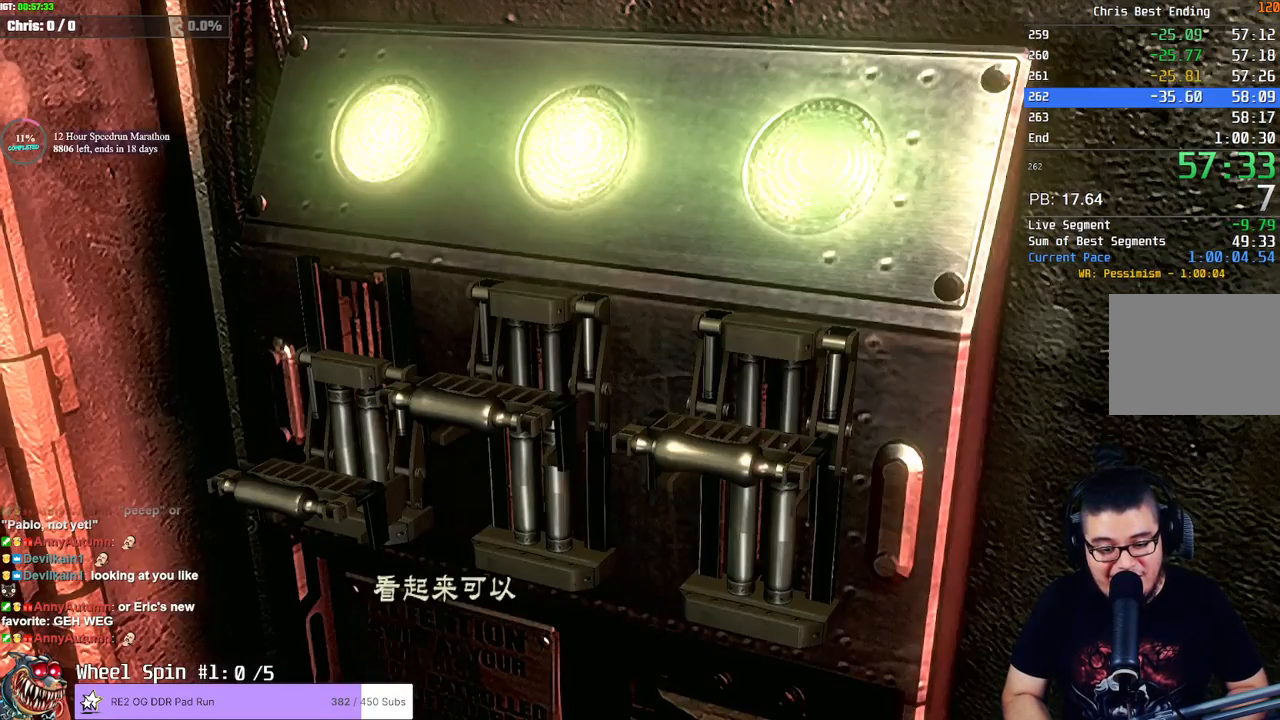
{"dt_ms": 500, "buttons": [], "left_stick": "center", "right_stick": "center", "events": [[17, "CROSS", "up"], [50, "CROSS", "down"], [117, "CROSS", "up"], [133, "CROSS", "down"], [217, "CROSS", "up"], [233, "CROSS", "down"], [283, "CROSS", "up"], [333, "CROSS", "down"], [483, "CROSS", "up"]]}
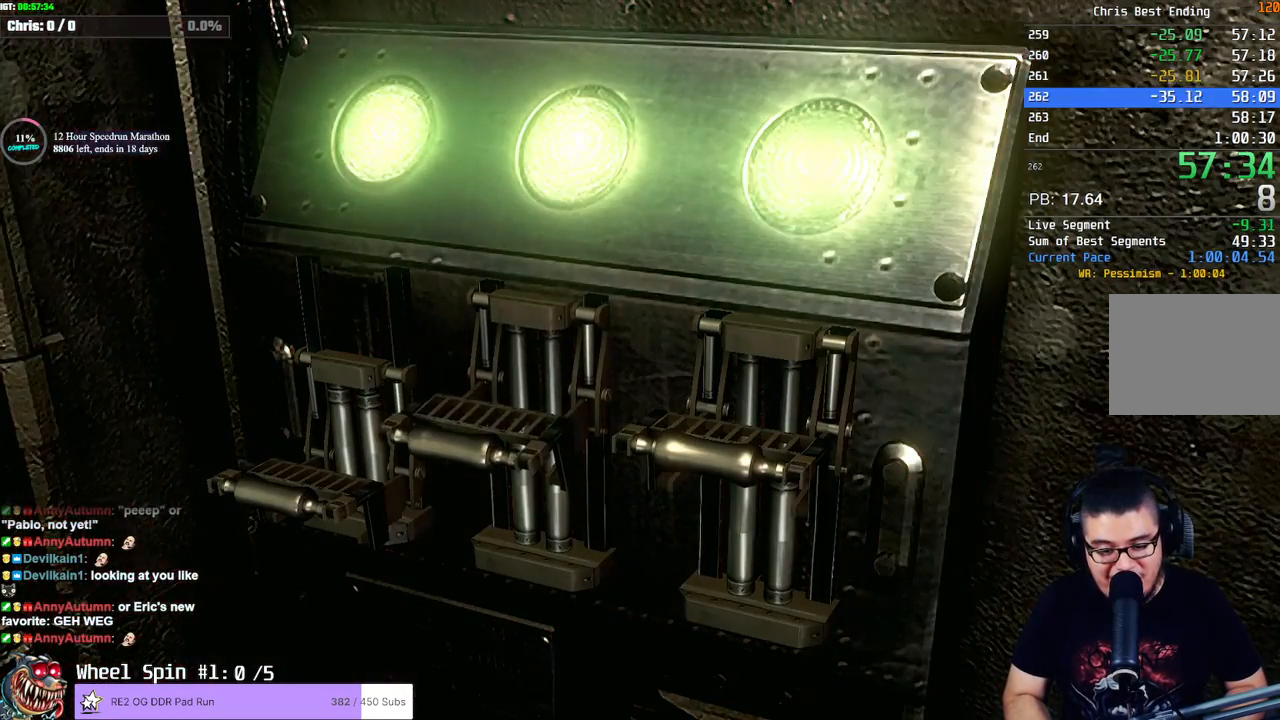
{"dt_ms": 500, "buttons": [], "left_stick": "center", "right_stick": "center", "events": [[17, "CROSS", "down"], [167, "CROSS", "up"]]}
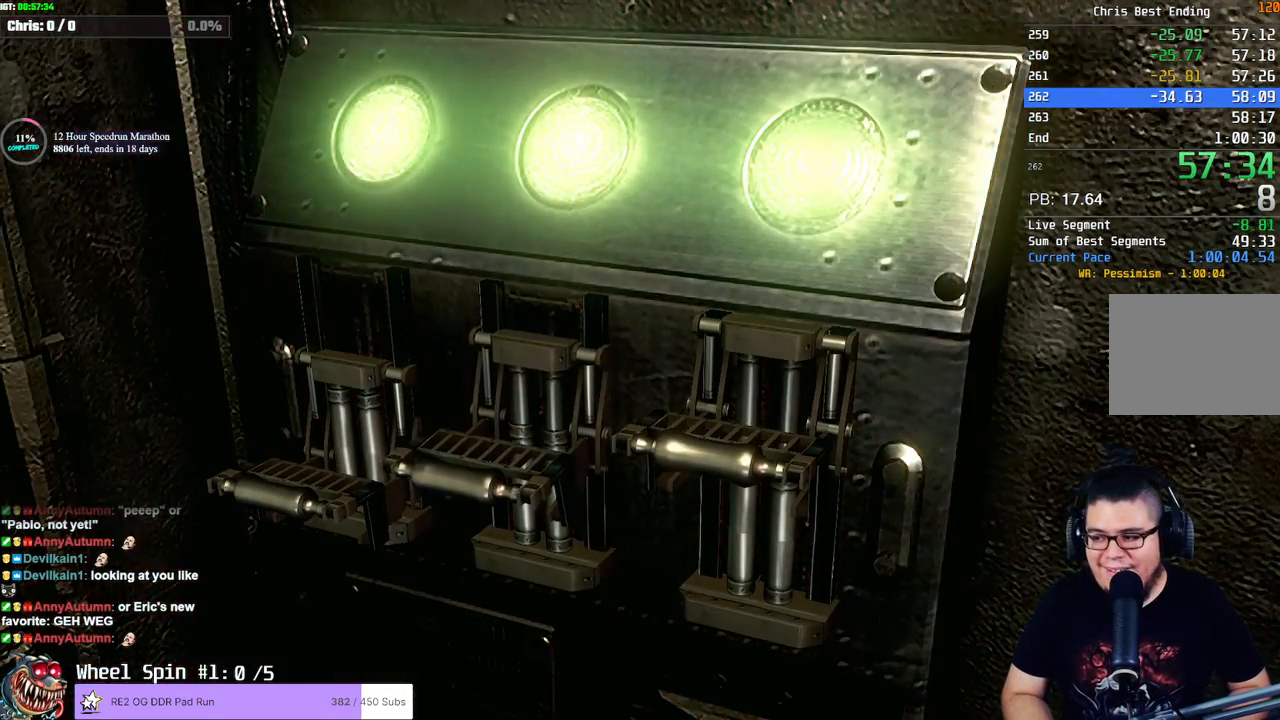
{"dt_ms": 500, "buttons": ["CROSS"], "left_stick": "center", "right_stick": "center", "events": [[233, "CROSS", "down"], [317, "CROSS", "up"], [367, "CROSS", "down"], [417, "CROSS", "up"], [467, "CROSS", "down"]]}
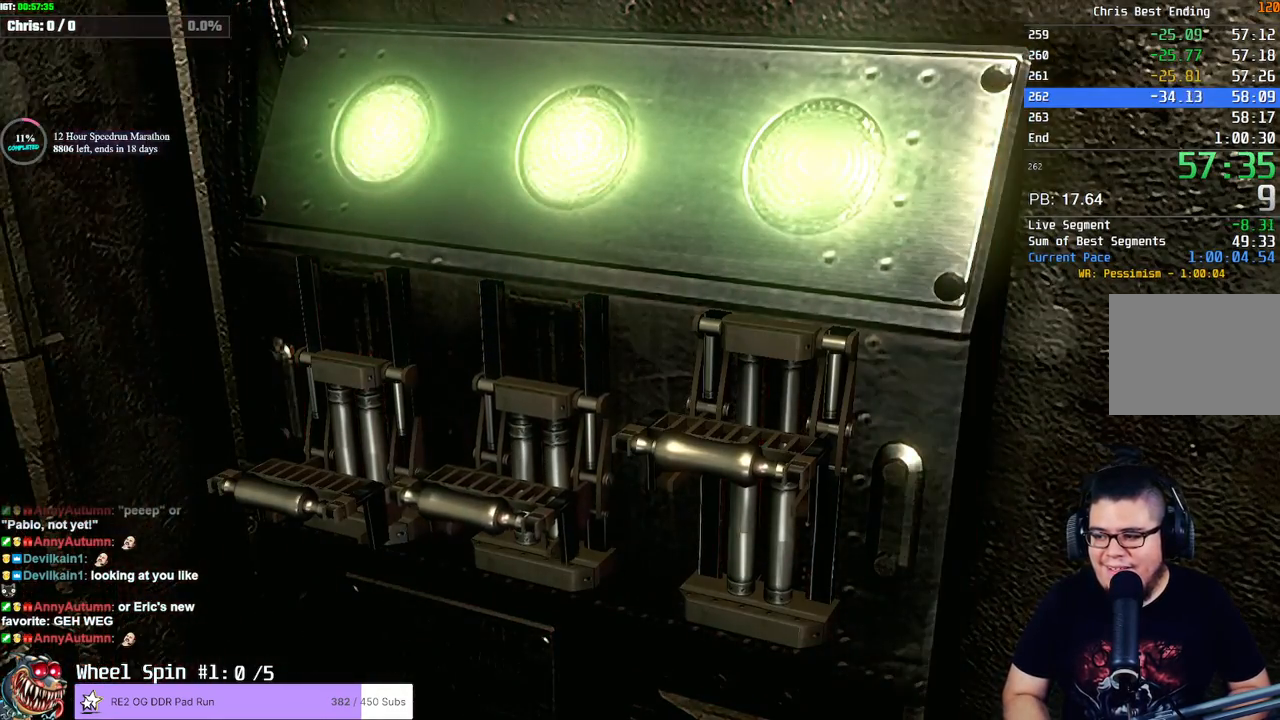
{"dt_ms": 500, "buttons": ["CROSS"], "left_stick": "center", "right_stick": "center", "events": [[17, "CROSS", "up"], [83, "CROSS", "down"], [117, "CROSS", "up"], [167, "CROSS", "down"], [217, "CROSS", "up"], [283, "CROSS", "down"], [300, "CROSS", "up"], [367, "CROSS", "down"], [417, "CROSS", "up"], [467, "CROSS", "down"]]}
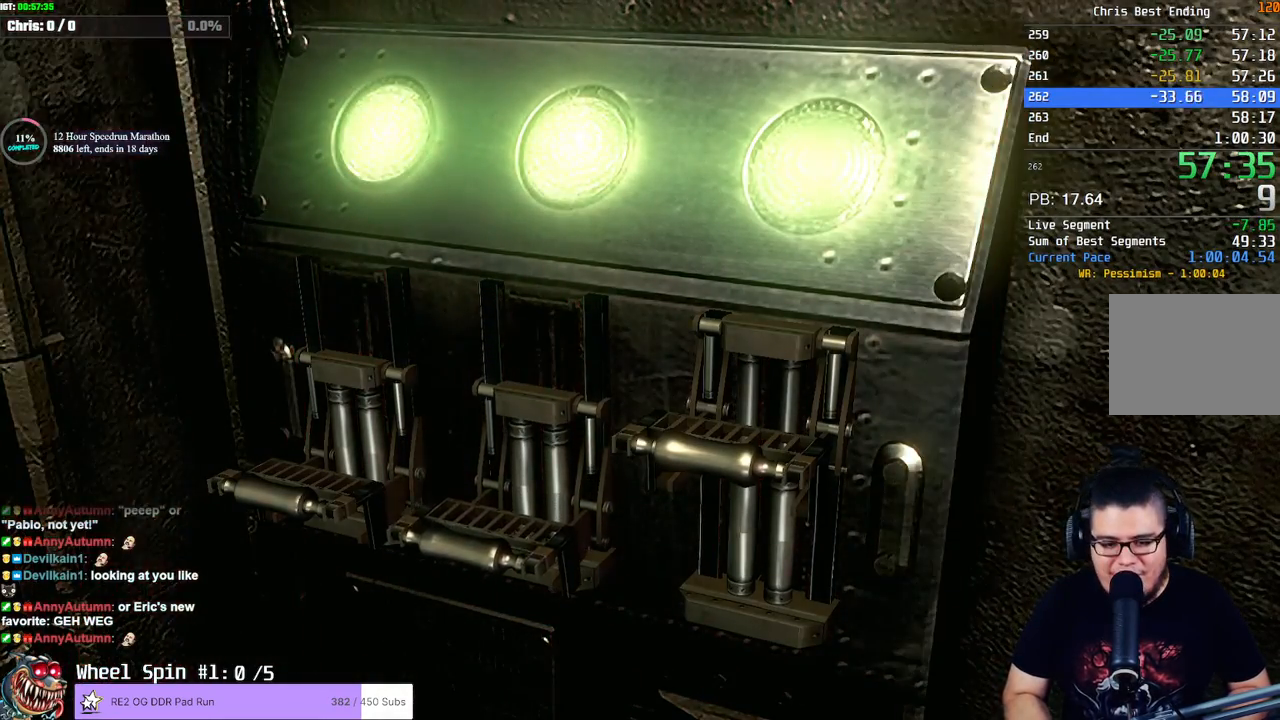
{"dt_ms": 500, "buttons": ["CROSS"], "left_stick": "center", "right_stick": "center", "events": [[17, "CROSS", "up"], [67, "CROSS", "down"], [133, "CROSS", "up"], [183, "CROSS", "down"], [233, "CROSS", "up"], [283, "CROSS", "down"], [333, "CROSS", "up"], [400, "CROSS", "down"], [433, "CROSS", "up"], [483, "CROSS", "down"]]}
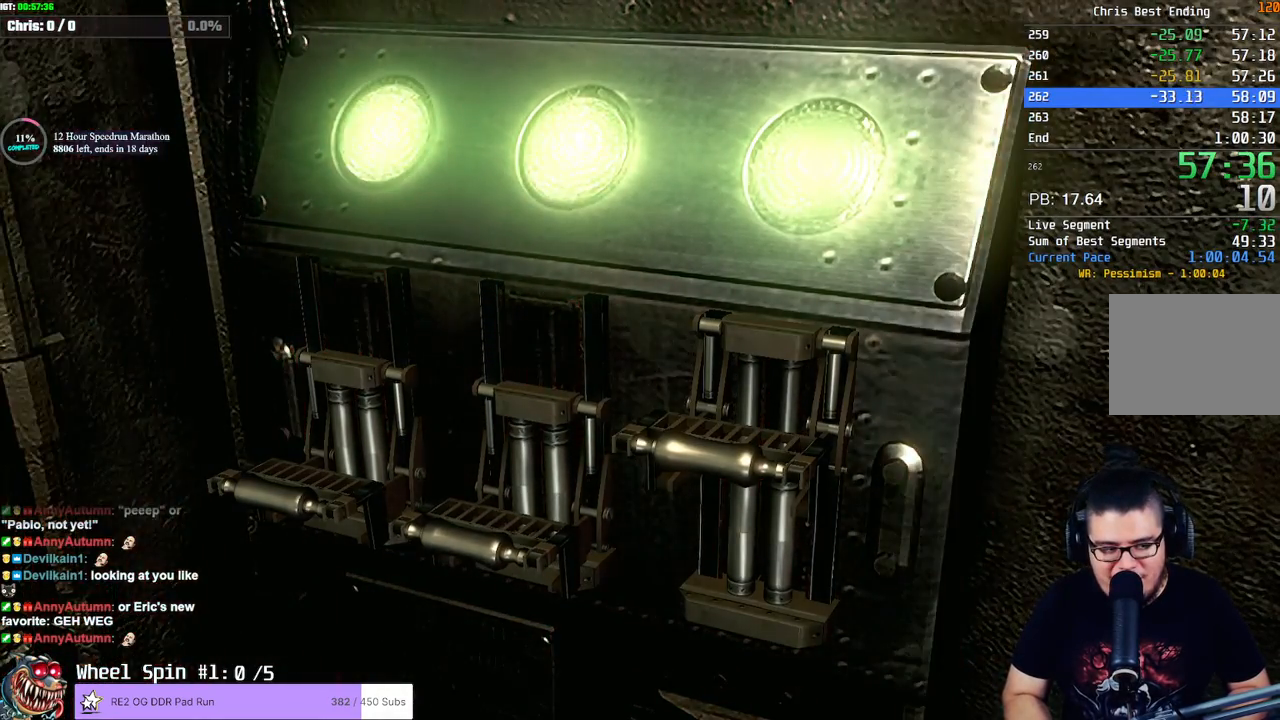
{"dt_ms": 500, "buttons": [], "left_stick": "center", "right_stick": "center", "events": [[33, "CROSS", "up"], [117, "CROSS", "down"], [167, "CROSS", "up"], [217, "CROSS", "down"], [250, "CROSS", "up"], [317, "CROSS", "down"], [367, "CROSS", "up"], [433, "CROSS", "down"], [467, "CROSS", "up"]]}
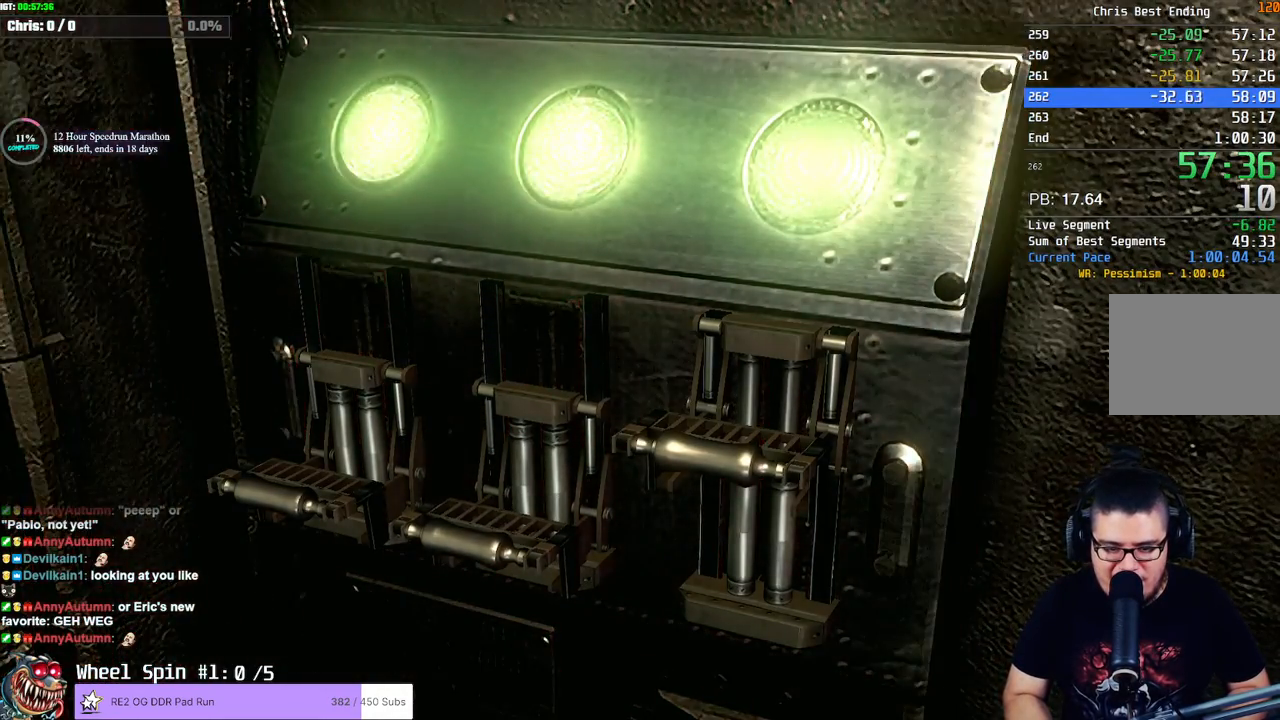
{"dt_ms": 500, "buttons": [], "left_stick": "center", "right_stick": "center", "events": [[33, "CROSS", "down"], [83, "CROSS", "up"], [133, "CROSS", "down"], [183, "CROSS", "up"], [250, "CROSS", "down"], [300, "CROSS", "up"], [350, "CROSS", "down"], [400, "CROSS", "up"], [450, "CROSS", "down"], [483, "CROSS", "up"]]}
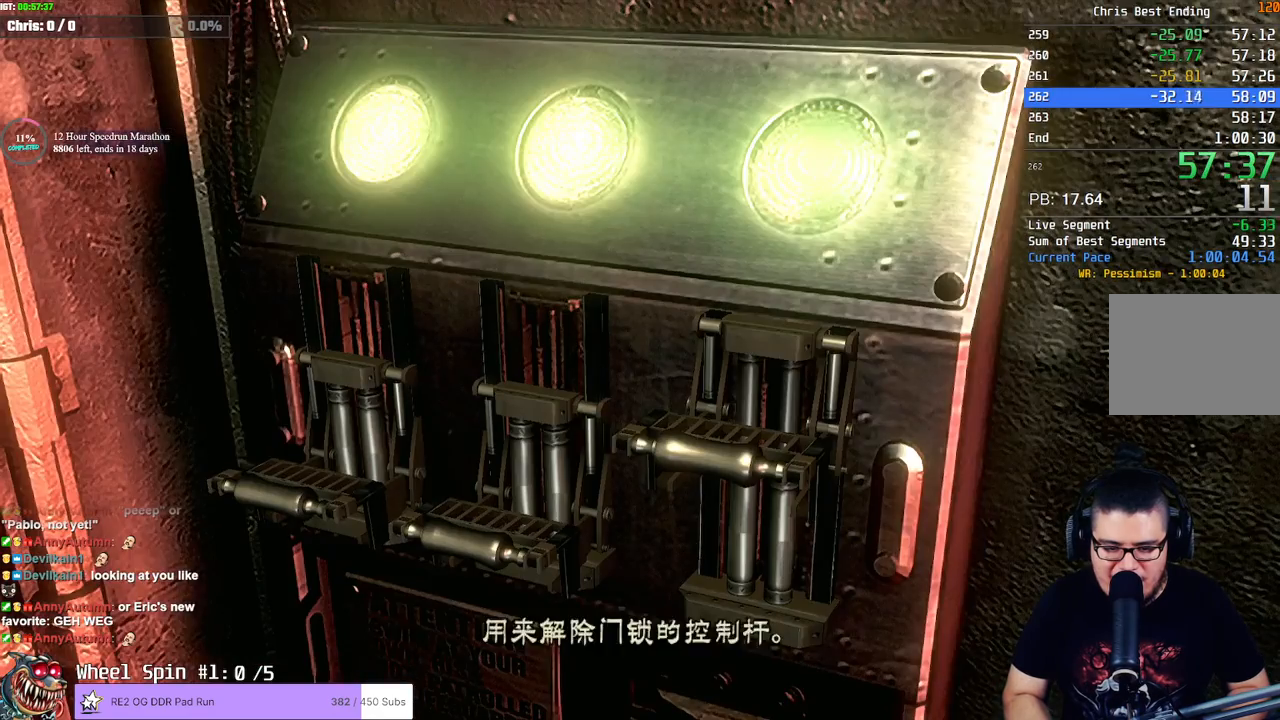
{"dt_ms": 500, "buttons": ["CROSS"], "left_stick": "center", "right_stick": "center", "events": [[50, "CROSS", "down"], [83, "CROSS", "up"], [150, "CROSS", "down"], [200, "CROSS", "up"], [250, "CROSS", "down"], [300, "CROSS", "up"], [367, "CROSS", "down"], [417, "CROSS", "up"], [467, "CROSS", "down"]]}
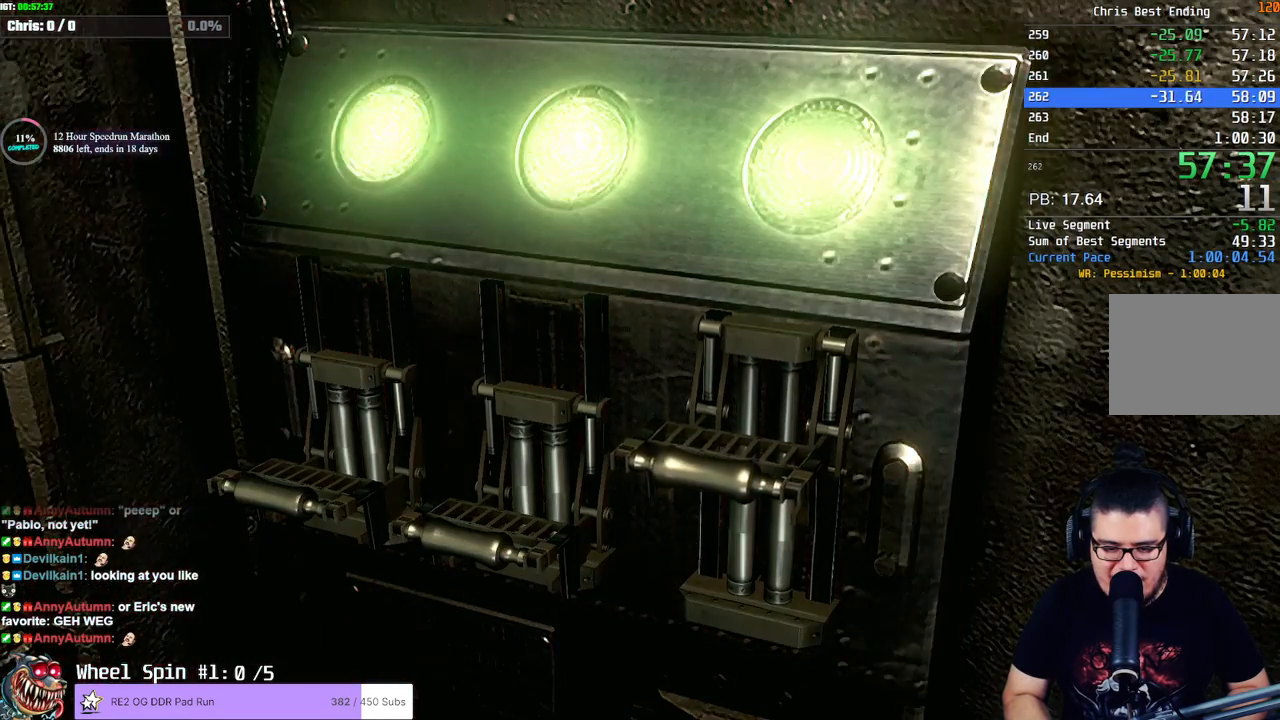
{"dt_ms": 500, "buttons": [], "left_stick": "center", "right_stick": "center", "events": [[17, "CROSS", "up"], [67, "CROSS", "down"], [133, "CROSS", "up"], [183, "CROSS", "down"], [250, "CROSS", "up"], [283, "CROSS", "down"], [333, "CROSS", "up"]]}
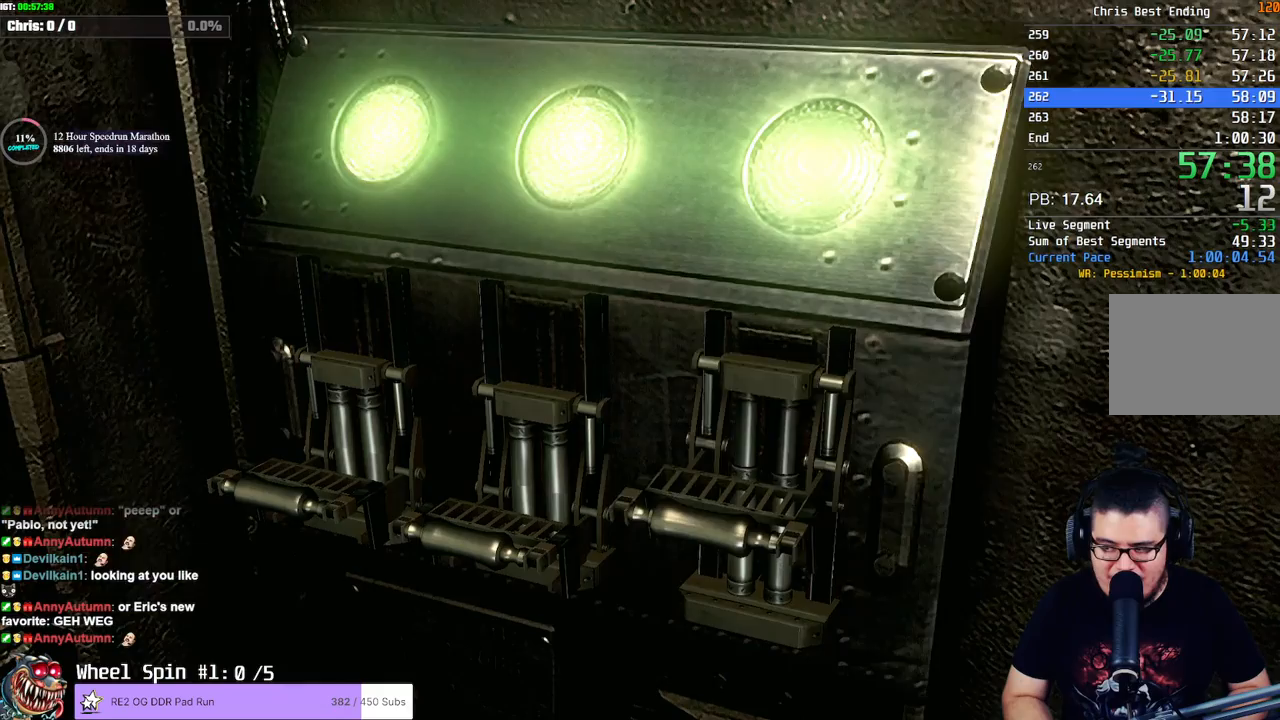
{"dt_ms": 500, "buttons": [], "left_stick": "center", "right_stick": "center", "events": [[33, "CROSS", "down"], [83, "CROSS", "up"], [167, "CROSS", "down"], [217, "CROSS", "up"], [283, "CROSS", "down"], [400, "CROSS", "up"]]}
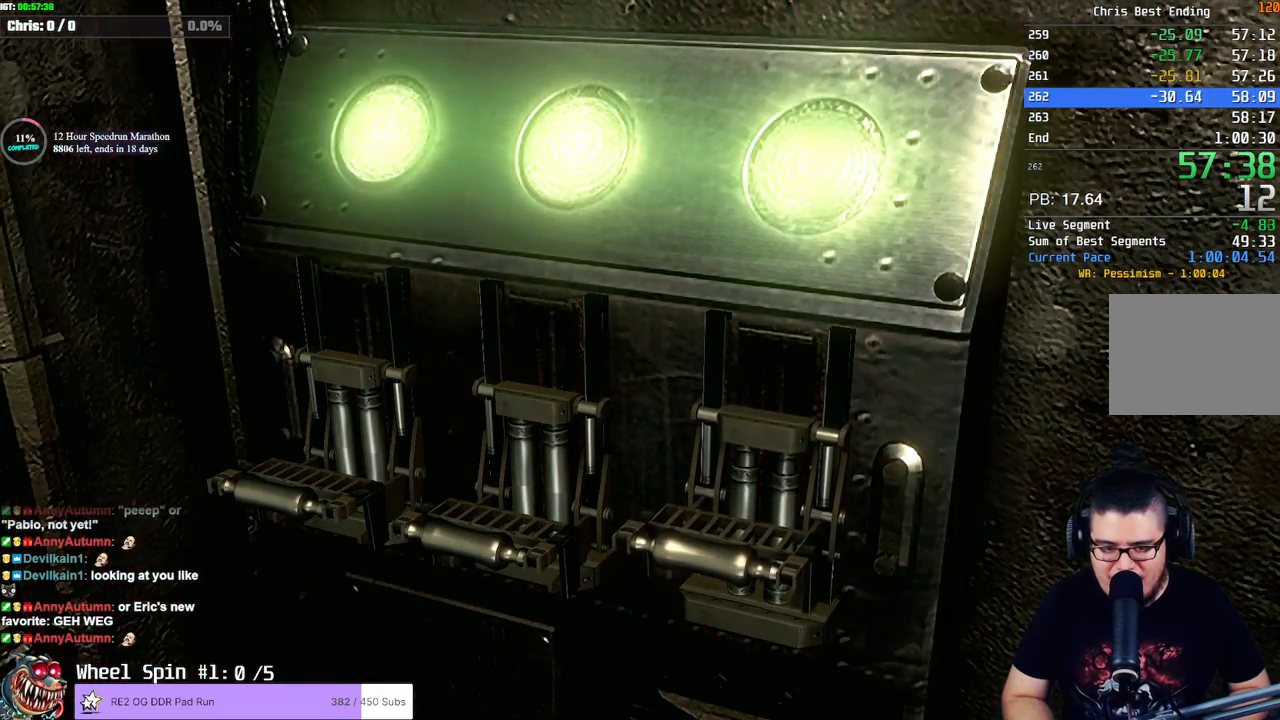
{"dt_ms": 500, "buttons": [], "left_stick": "left", "right_stick": "center", "events": [[67, "left_stick", "up-left"], [500, "left_stick", "left"]]}
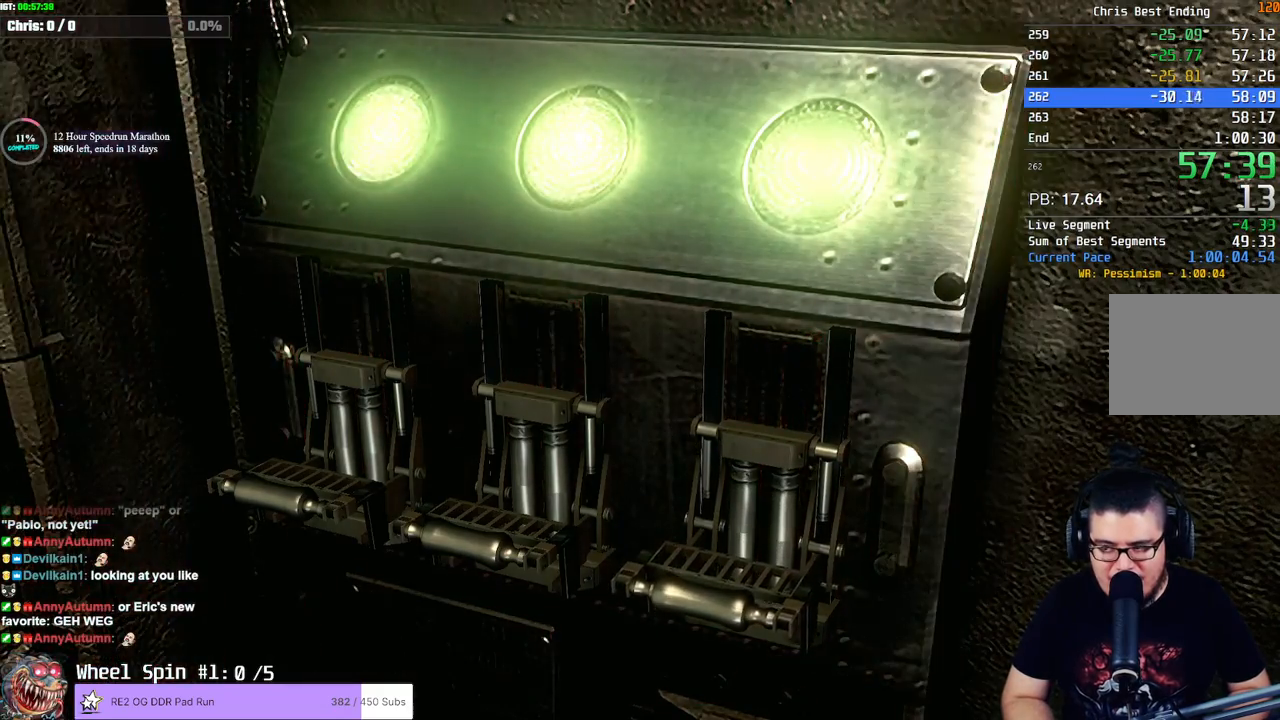
{"dt_ms": 500, "buttons": [], "left_stick": "left", "right_stick": "center", "events": []}
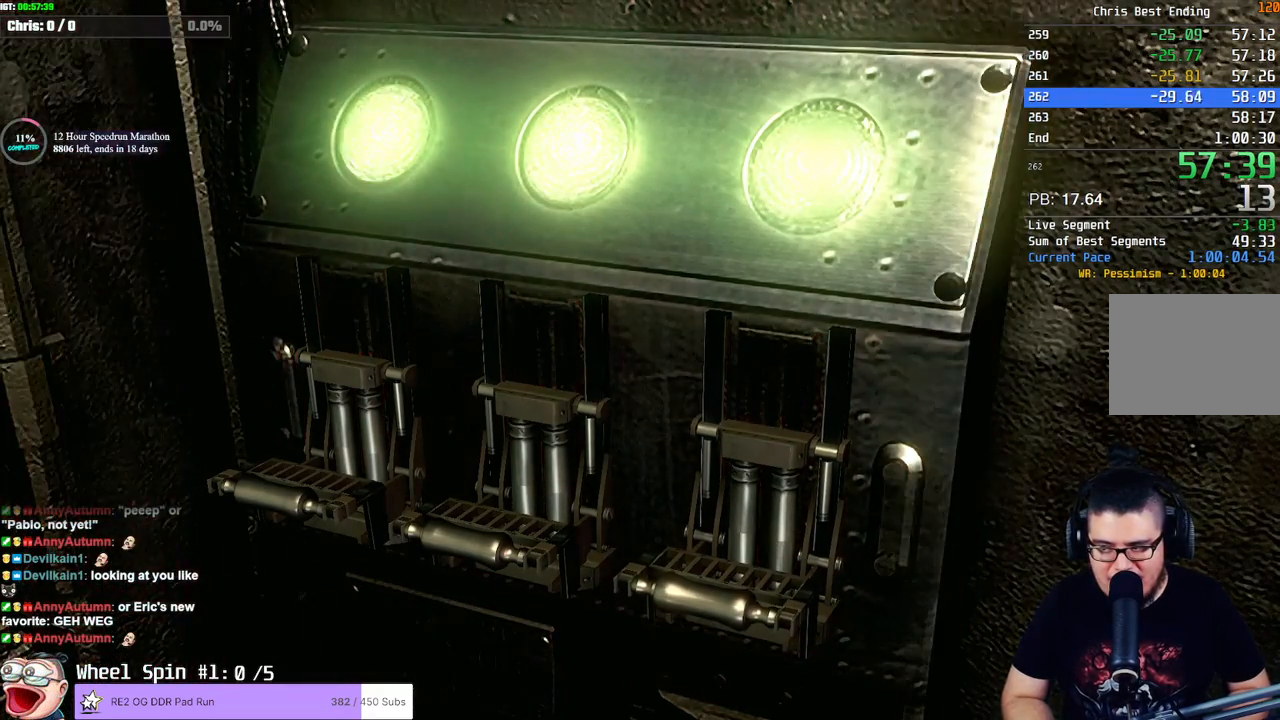
{"dt_ms": 500, "buttons": [], "left_stick": "left", "right_stick": "center", "events": []}
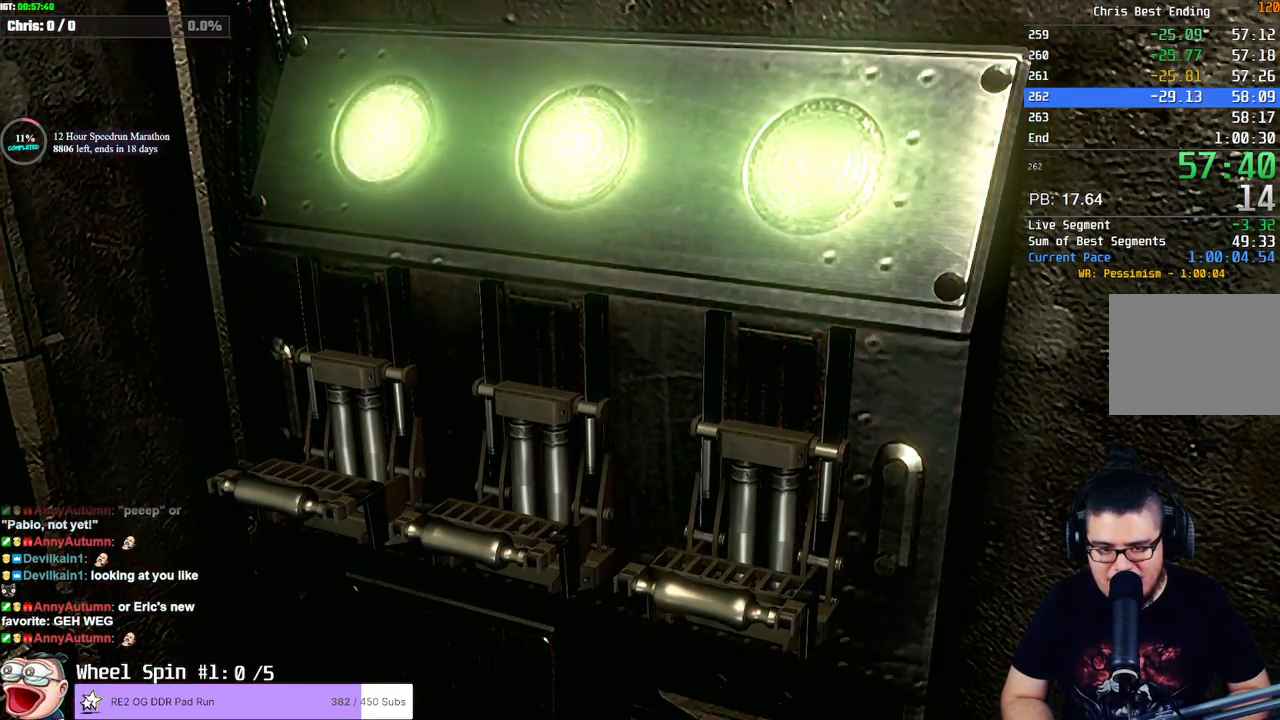
{"dt_ms": 500, "buttons": [], "left_stick": "left", "right_stick": "center", "events": []}